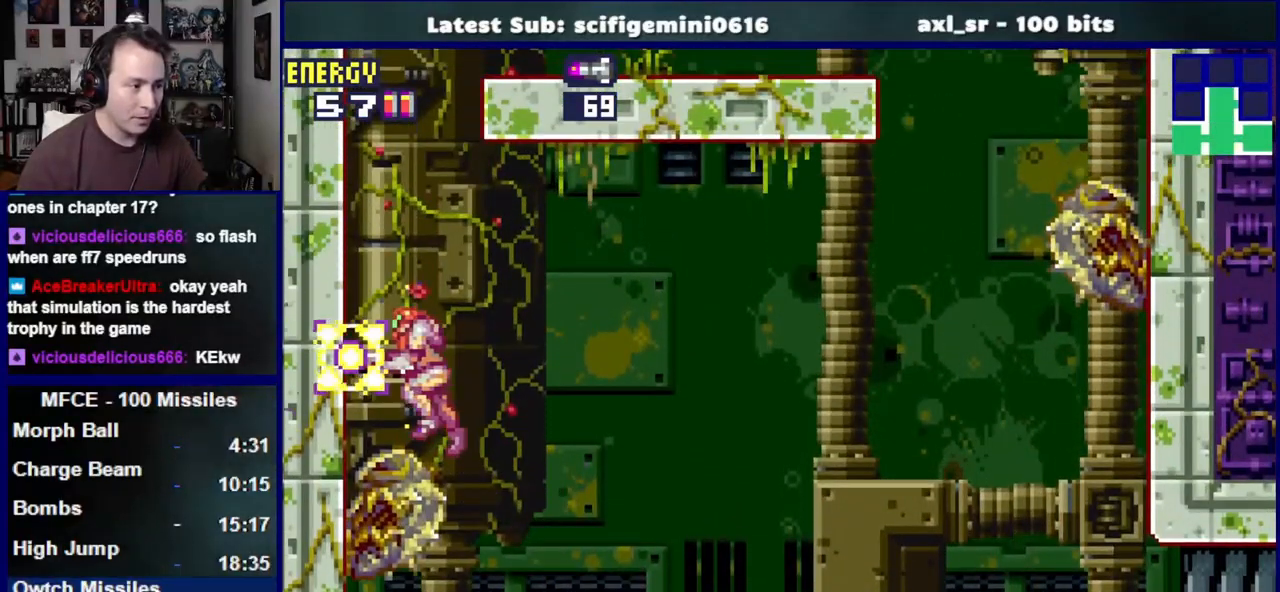
Gameplay with a controller (PlayStation layout); each line is a JSON object with the inputs held at the frame after it. "events" lists button and stick changes between this image and that frame as [ms after this image, input, new state], when the widget could be followed in between. Not read: L2 R2.
{"buttons": ["SQUARE", "DPAD_RIGHT"], "left_stick": "center", "right_stick": "center", "events": [[50, "CROSS", "down"], [83, "DPAD_LEFT", "up"], [133, "DPAD_RIGHT", "down"], [500, "CROSS", "up"]]}
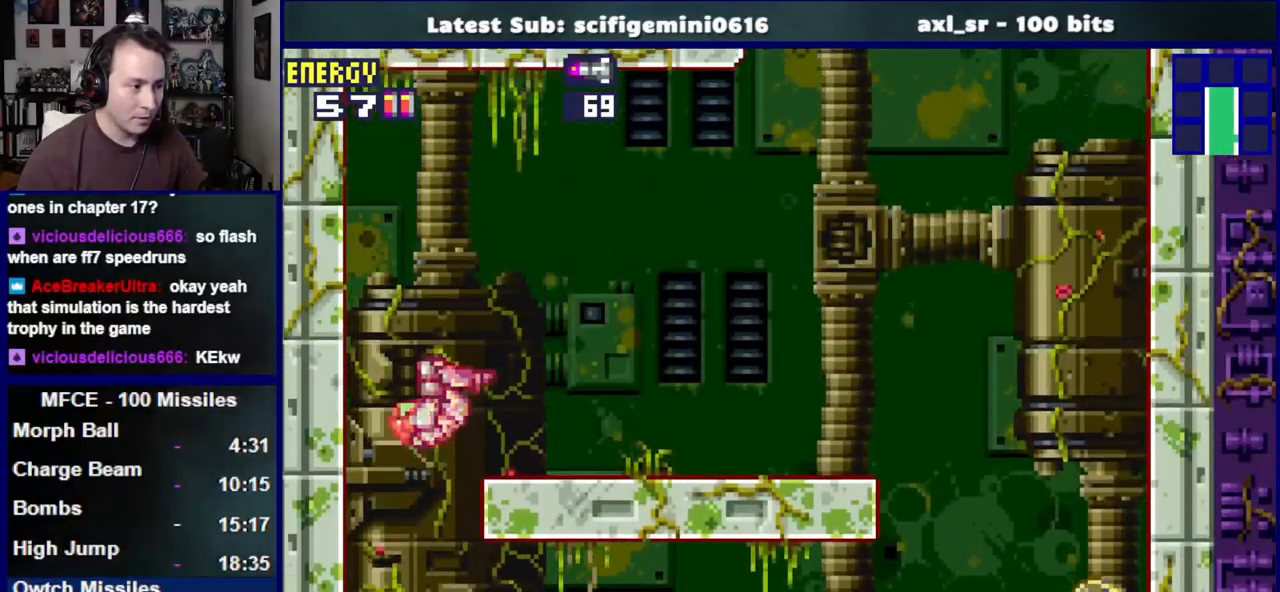
{"buttons": ["DPAD_RIGHT"], "left_stick": "center", "right_stick": "center", "events": [[117, "SQUARE", "up"]]}
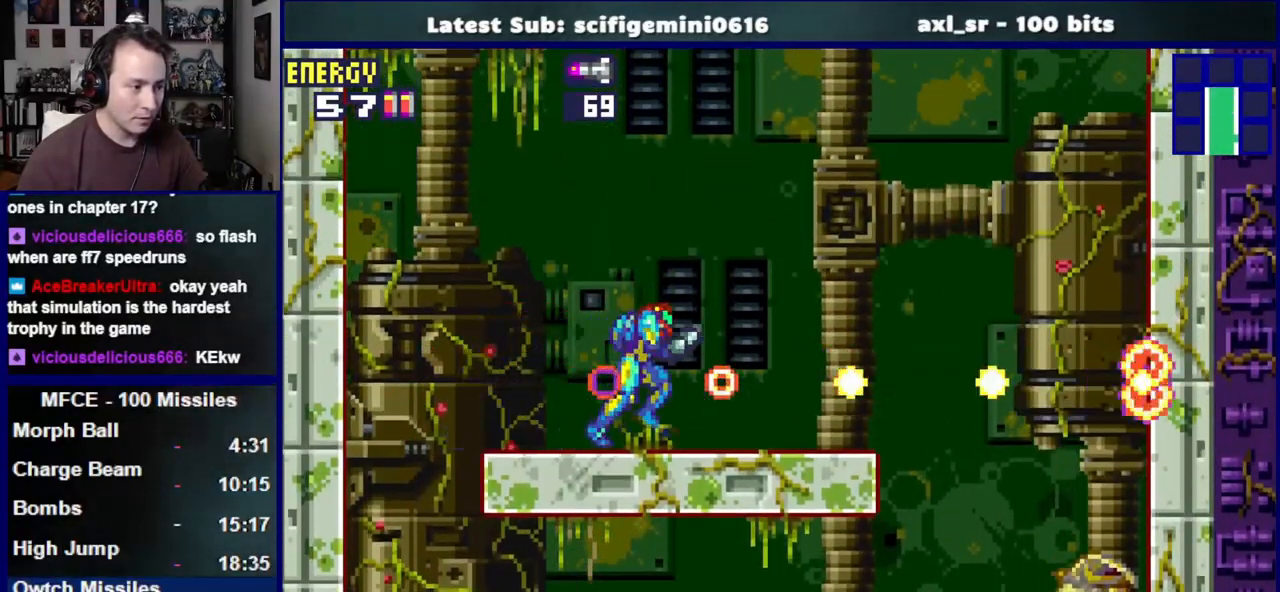
{"buttons": ["CROSS", "DPAD_LEFT"], "left_stick": "center", "right_stick": "center", "events": [[150, "CROSS", "down"], [233, "DPAD_RIGHT", "up"], [367, "DPAD_LEFT", "down"]]}
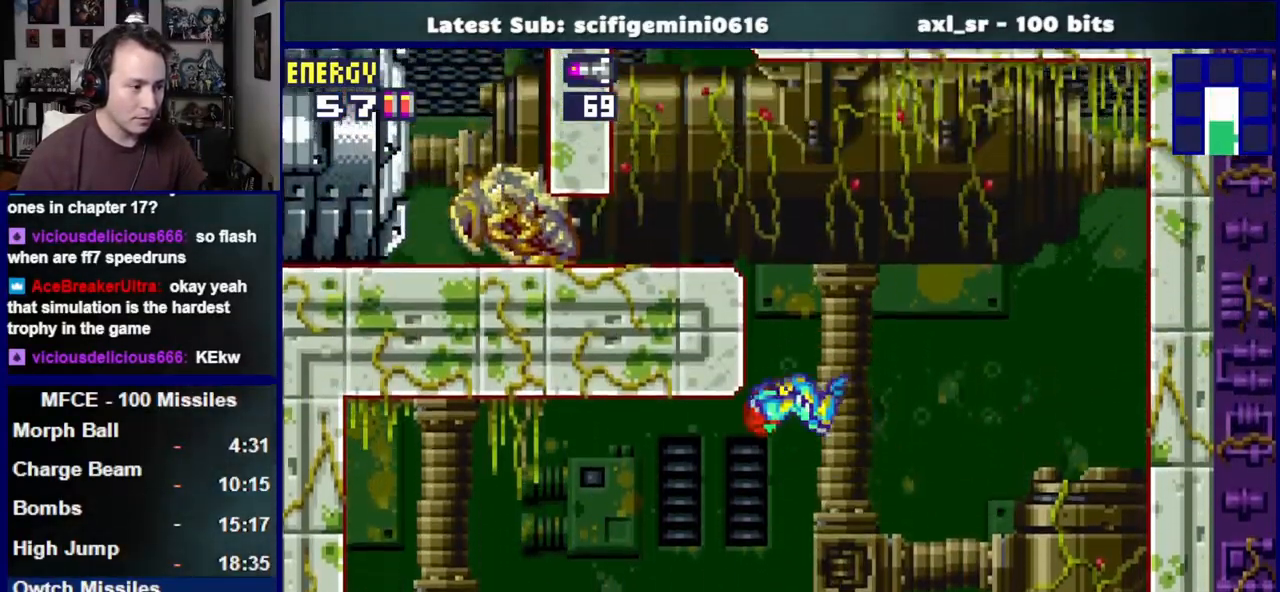
{"buttons": ["CROSS", "DPAD_LEFT"], "left_stick": "center", "right_stick": "center", "events": [[200, "CROSS", "up"], [367, "CROSS", "down"]]}
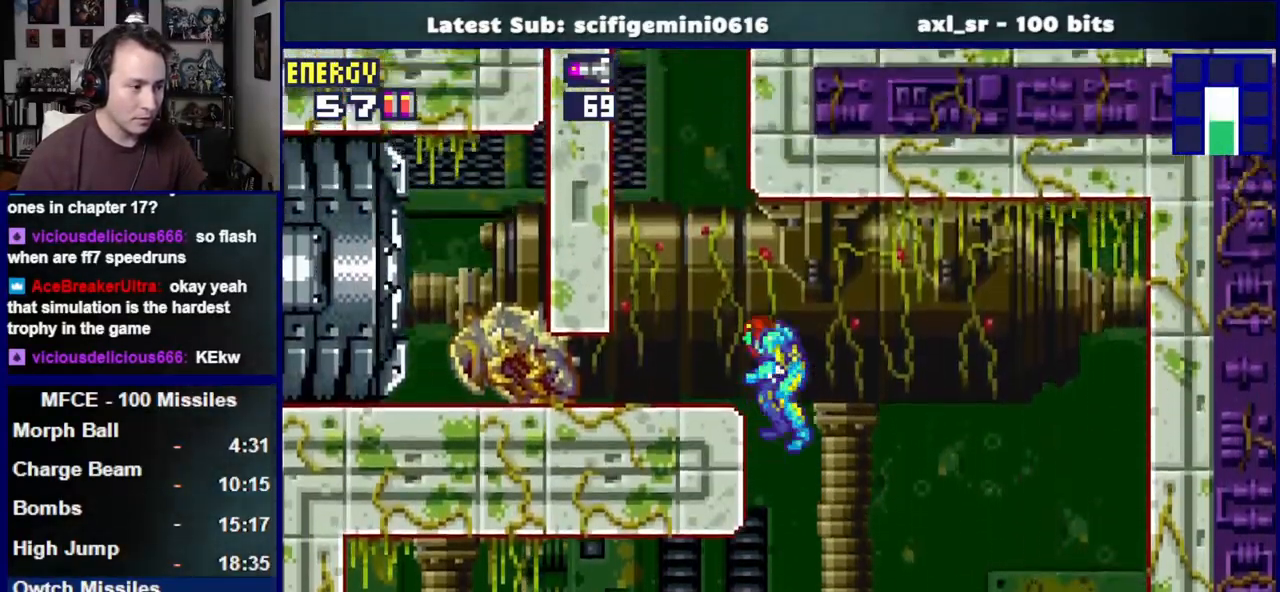
{"buttons": ["CROSS", "DPAD_RIGHT"], "left_stick": "center", "right_stick": "center", "events": [[17, "CROSS", "up"], [317, "CROSS", "down"], [400, "DPAD_LEFT", "up"], [450, "DPAD_RIGHT", "down"]]}
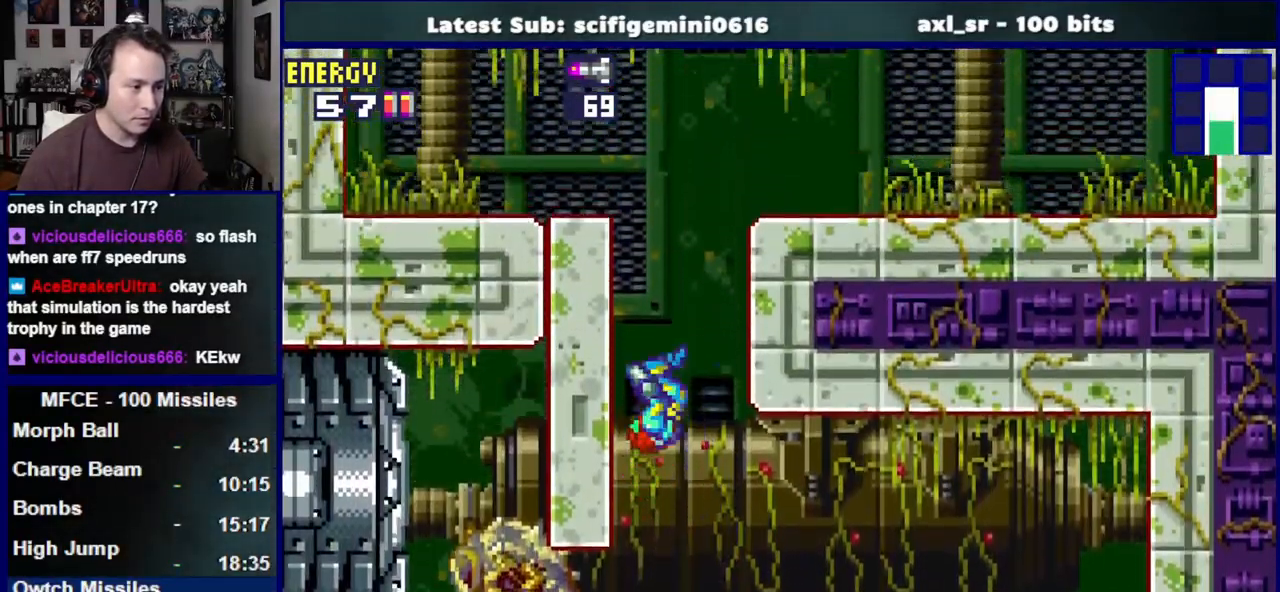
{"buttons": ["SQUARE", "DPAD_RIGHT"], "left_stick": "center", "right_stick": "center", "events": [[350, "SQUARE", "down"], [400, "CROSS", "up"]]}
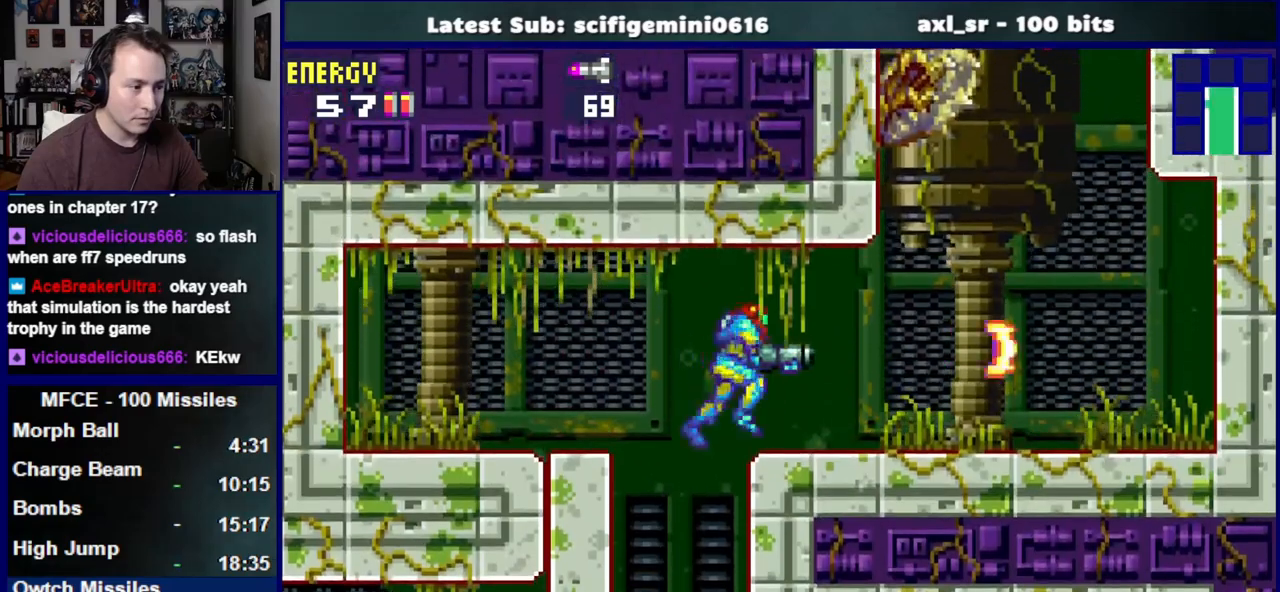
{"buttons": ["CROSS", "DPAD_LEFT"], "left_stick": "center", "right_stick": "center", "events": [[17, "SQUARE", "up"], [283, "CROSS", "down"], [367, "DPAD_RIGHT", "up"], [500, "DPAD_LEFT", "down"]]}
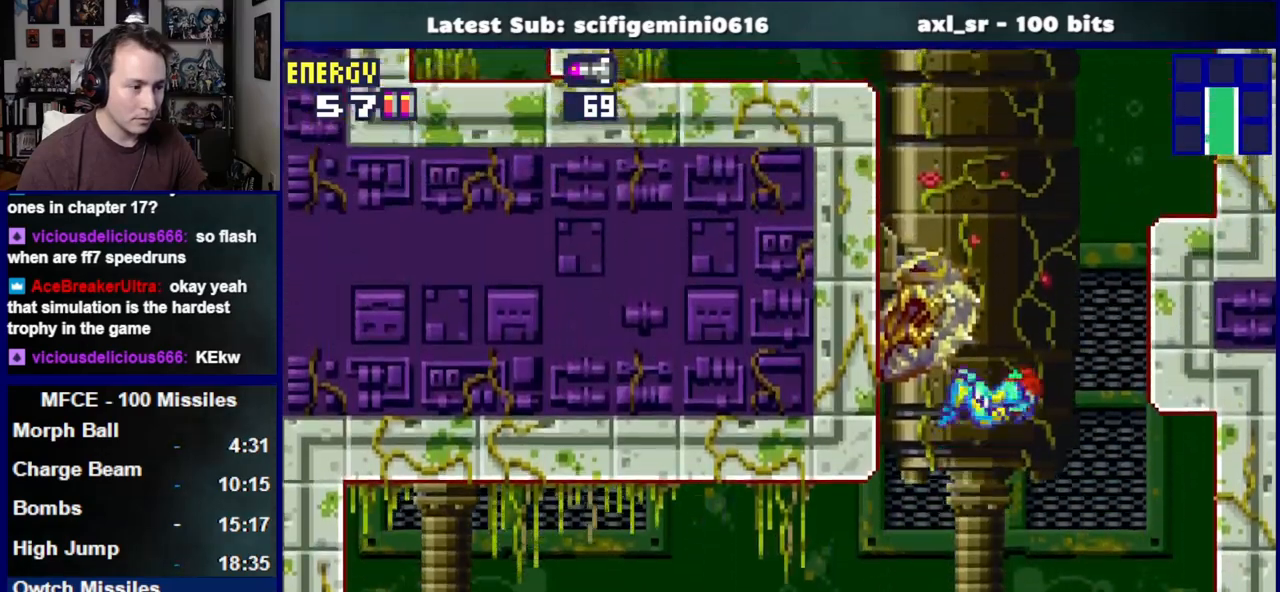
{"buttons": ["CROSS"], "left_stick": "center", "right_stick": "center", "events": [[300, "CROSS", "up"], [383, "CROSS", "down"], [467, "DPAD_LEFT", "up"]]}
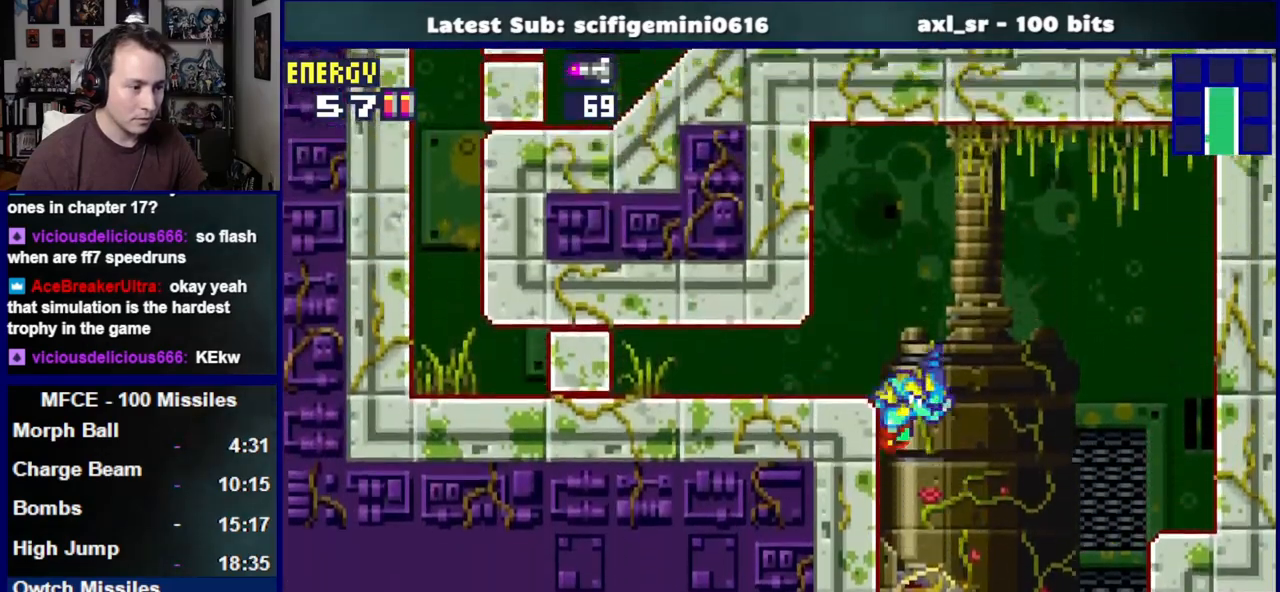
{"buttons": ["DPAD_LEFT"], "left_stick": "center", "right_stick": "center", "events": [[167, "DPAD_DOWN", "down"], [233, "CROSS", "up"], [450, "DPAD_LEFT", "down"], [467, "DPAD_DOWN", "up"]]}
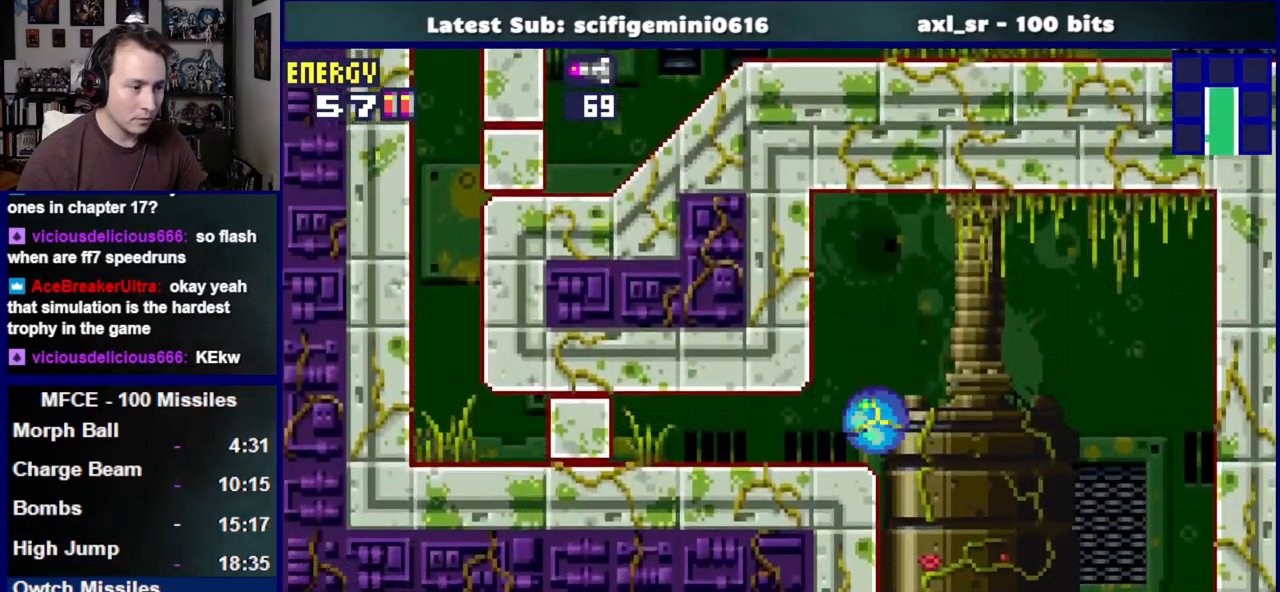
{"buttons": ["SQUARE", "DPAD_LEFT"], "left_stick": "center", "right_stick": "center", "events": [[467, "SQUARE", "down"]]}
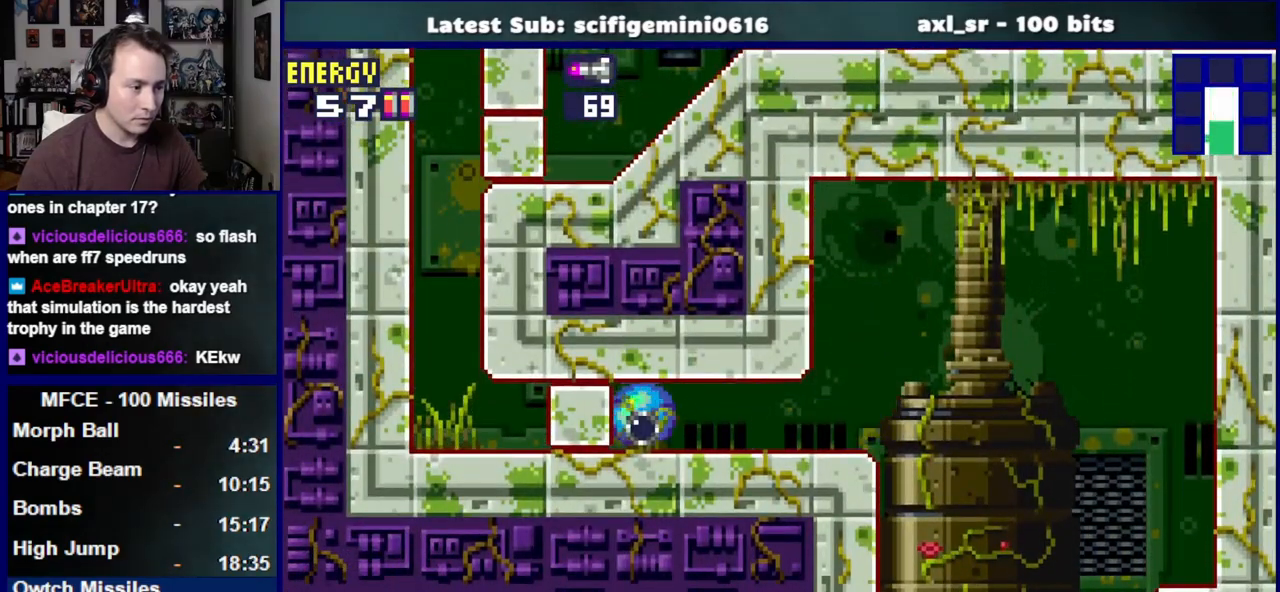
{"buttons": ["DPAD_LEFT"], "left_stick": "center", "right_stick": "center", "events": [[100, "SQUARE", "up"]]}
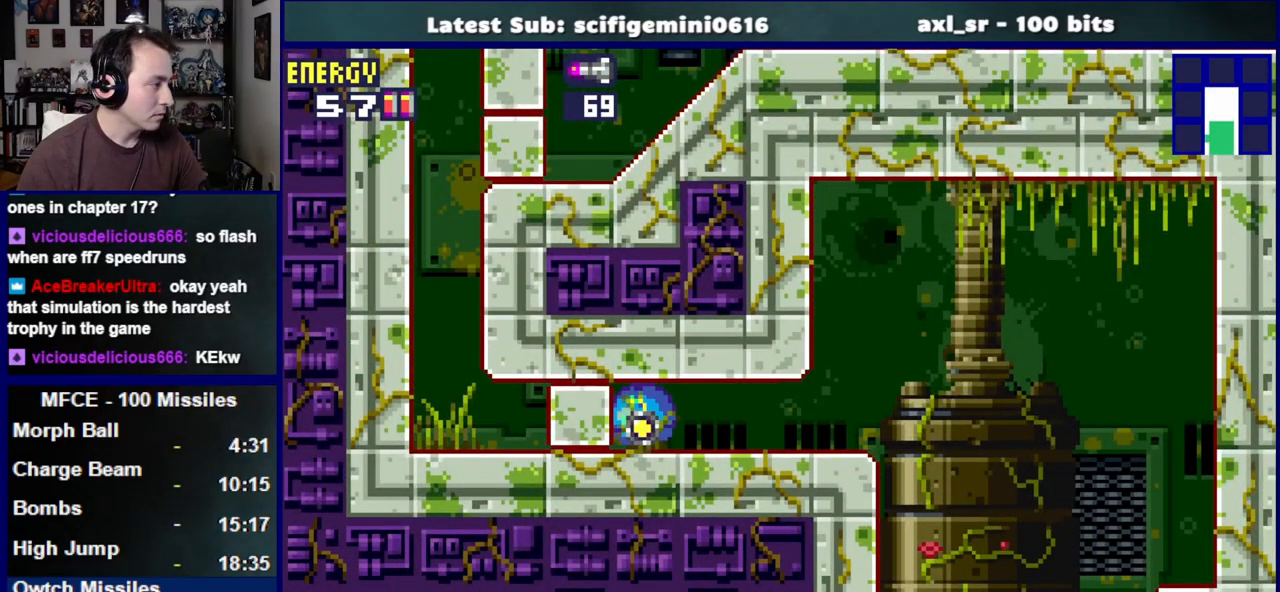
{"buttons": ["DPAD_LEFT"], "left_stick": "center", "right_stick": "center", "events": []}
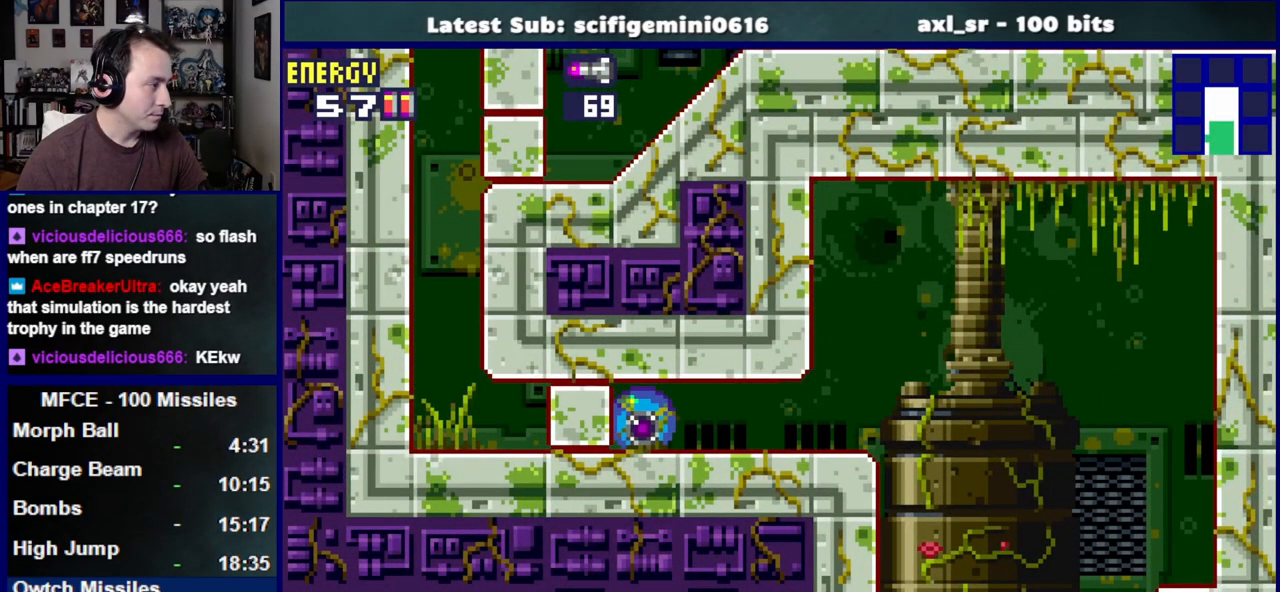
{"buttons": ["DPAD_LEFT"], "left_stick": "center", "right_stick": "center", "events": []}
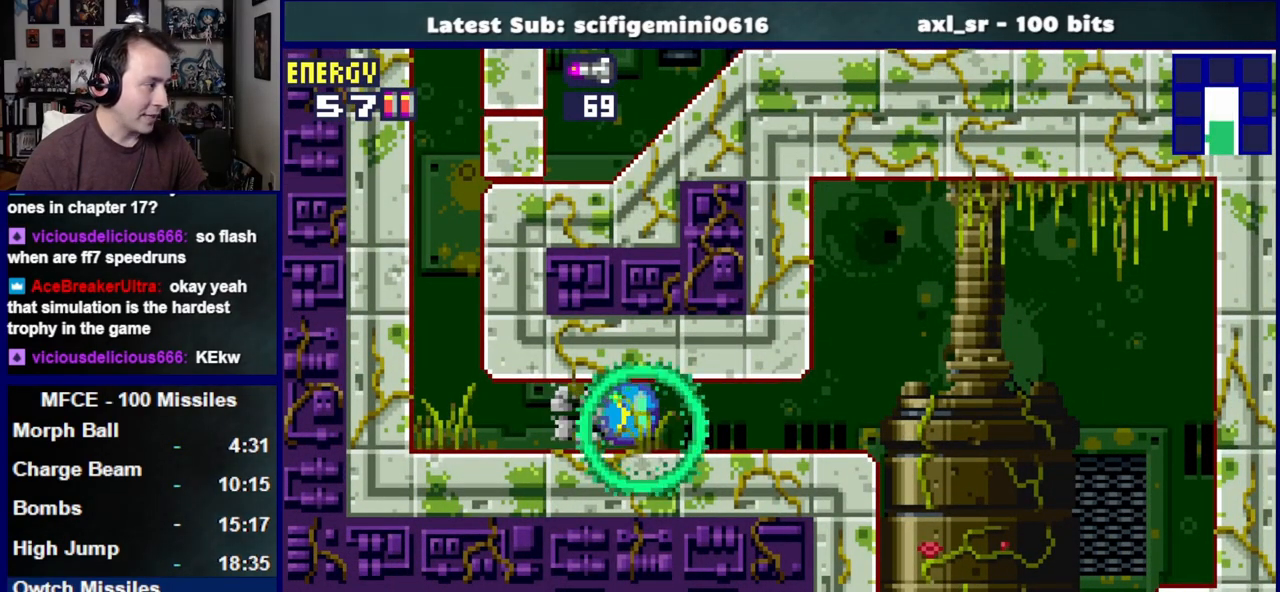
{"buttons": ["CROSS"], "left_stick": "center", "right_stick": "center", "events": [[350, "CROSS", "down"], [433, "DPAD_LEFT", "up"]]}
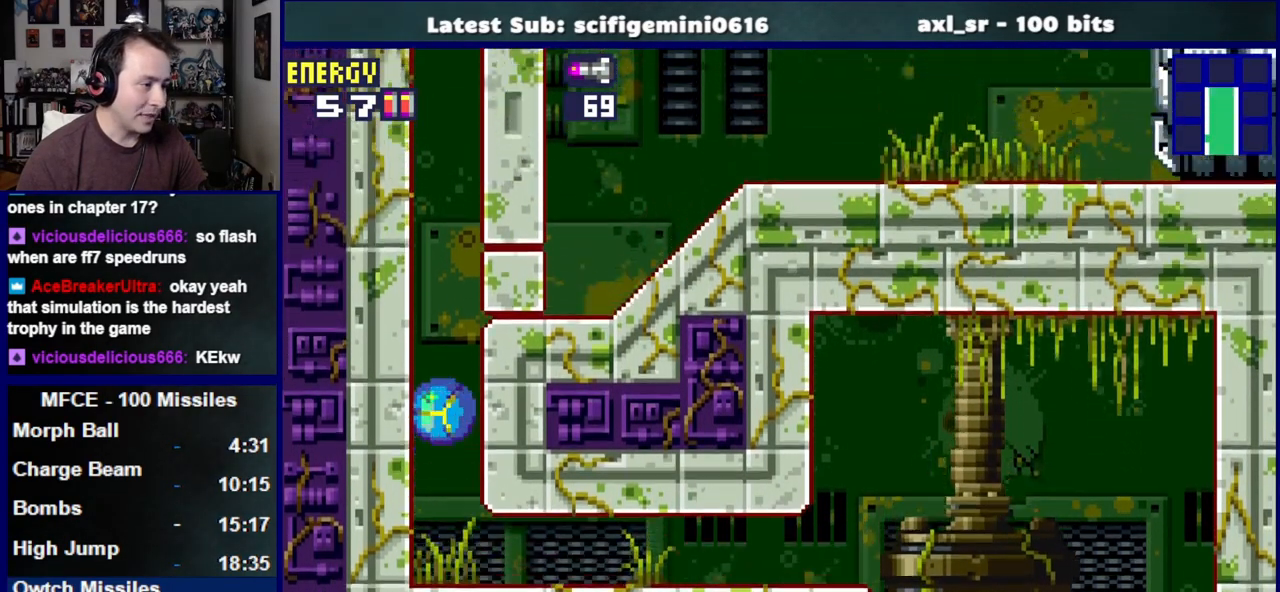
{"buttons": ["DPAD_RIGHT"], "left_stick": "center", "right_stick": "center", "events": [[200, "SQUARE", "down"], [233, "CROSS", "up"], [283, "DPAD_UP", "down"], [317, "SQUARE", "up"], [417, "DPAD_RIGHT", "down"], [417, "DPAD_UP", "up"], [433, "DPAD_RIGHT", "up"], [450, "DPAD_RIGHT", "down"]]}